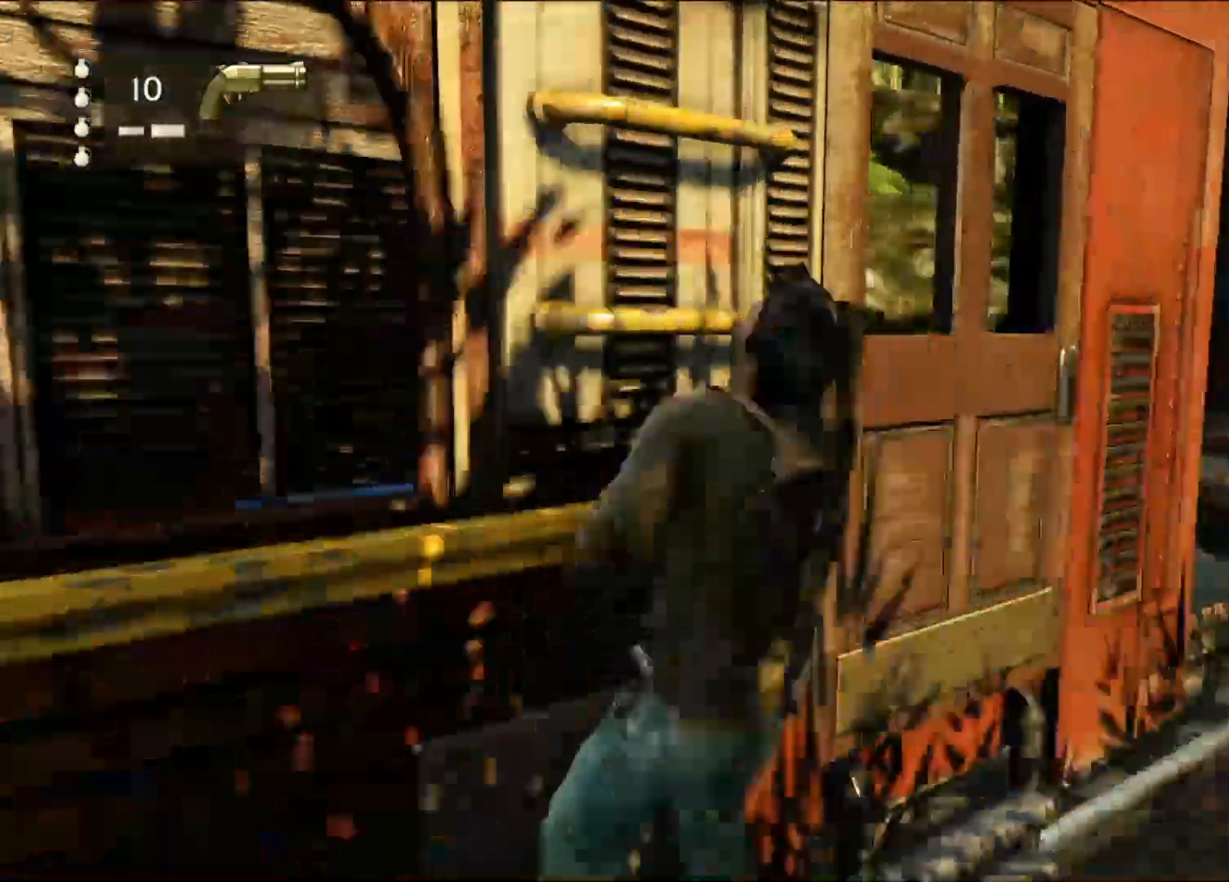
Gameplay with a controller (PlayStation layout); each line is a JSON object with the inputs held at the frame after it (dt_ms = milliseconds from this image to that frame). "events" lists button and stick changes between this image and that frame as [ms after this image, input, new state], when the widget could be followed in between.
{"dt_ms": 1000, "buttons": [], "left_stick": "center", "right_stick": "center", "events": [[100, "CROSS", "down"], [200, "R2", "down"], [217, "CROSS", "up"], [233, "R2", "up"], [500, "right_stick", "down-right"], [550, "CROSS", "down"], [567, "CROSS", "up"], [850, "right_stick", "center"]]}
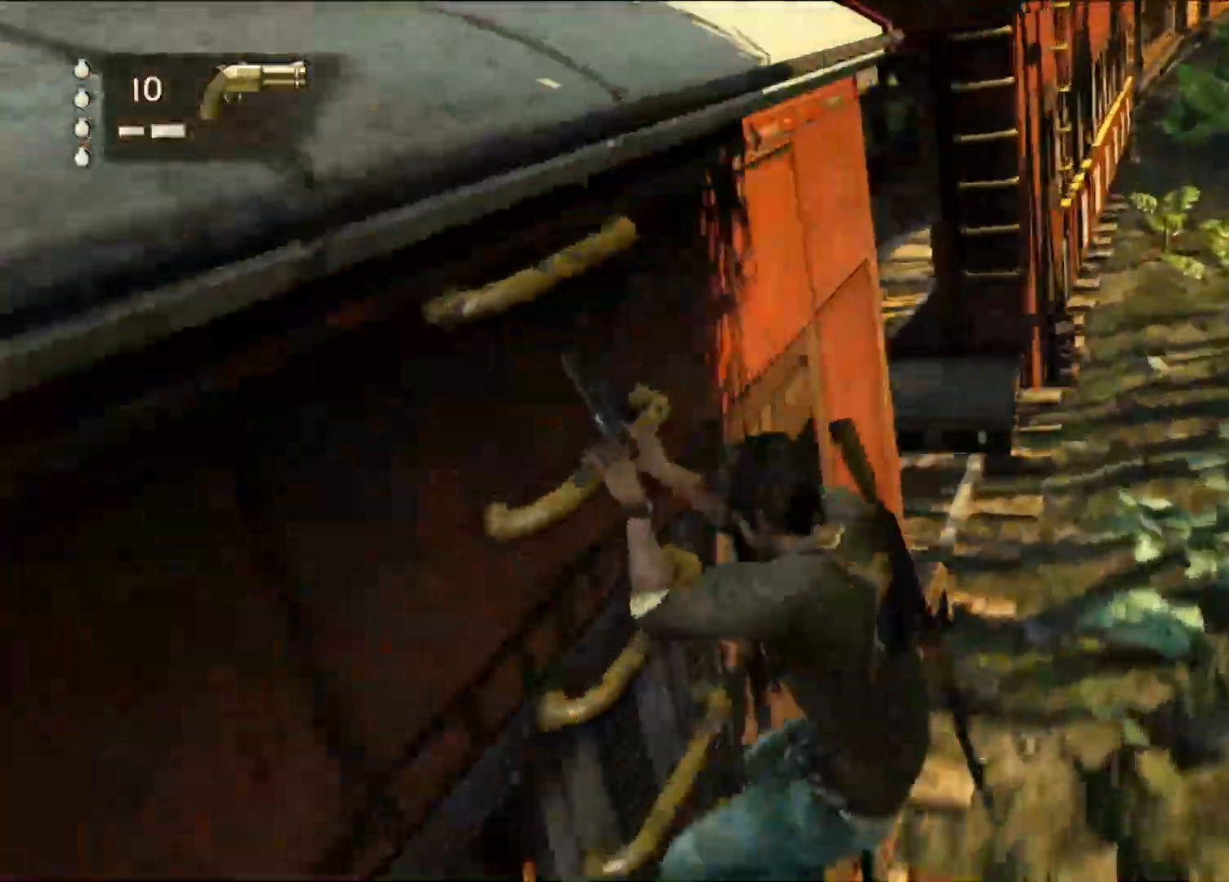
{"dt_ms": 500, "buttons": [], "left_stick": "center", "right_stick": "center", "events": [[167, "DPAD_UP", "down"], [183, "DPAD_UP", "up"], [200, "L1", "down"], [217, "L1", "up"], [283, "right_stick", "up"], [483, "right_stick", "center"]]}
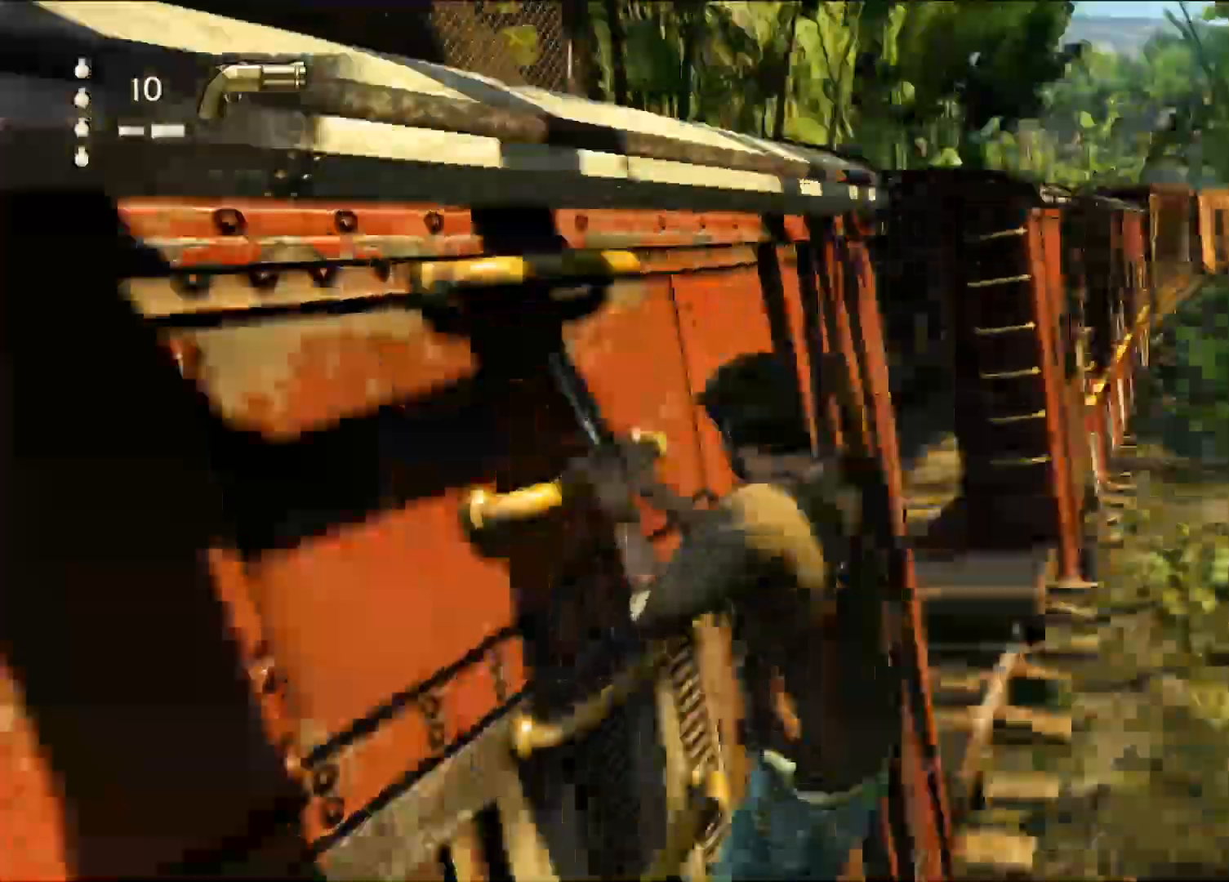
{"dt_ms": 500, "buttons": [], "left_stick": "center", "right_stick": "center", "events": [[233, "right_stick", "down"], [433, "right_stick", "center"]]}
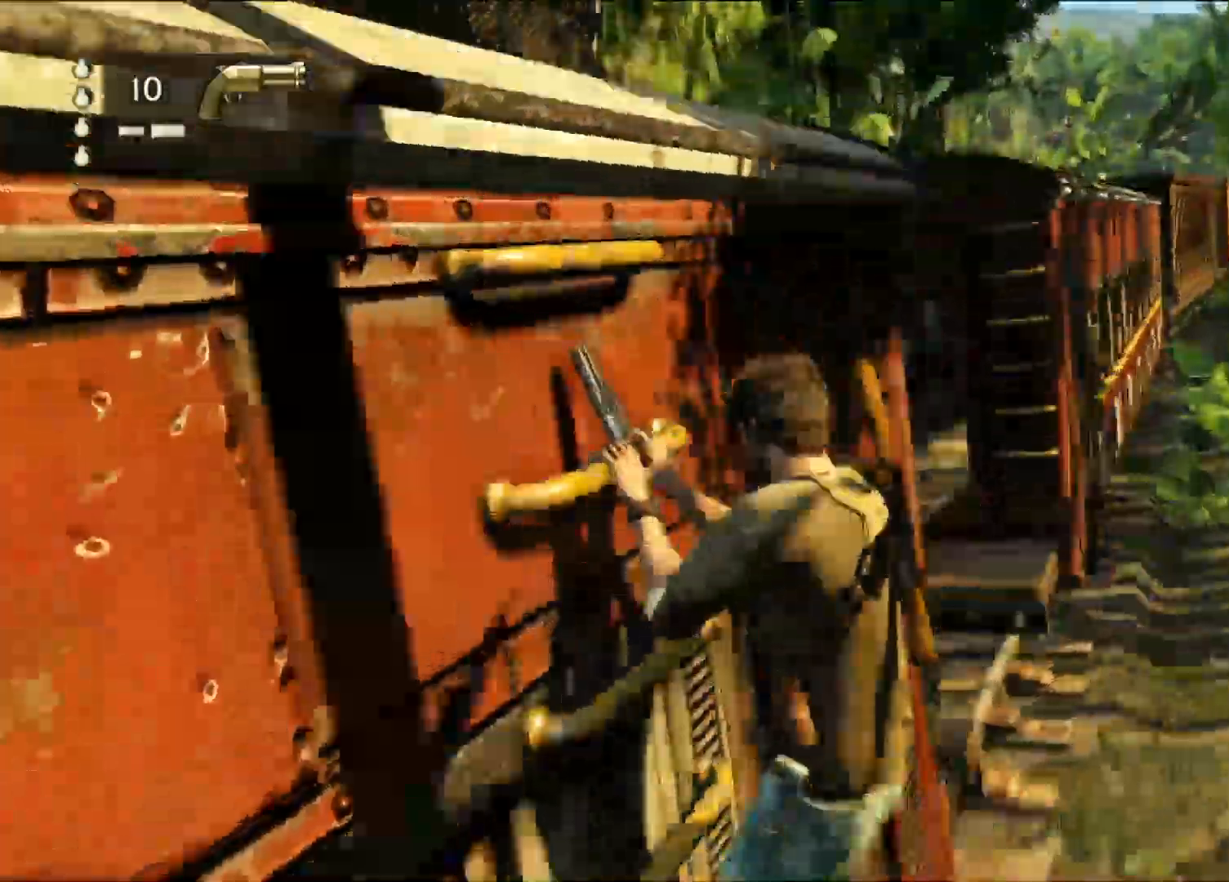
{"dt_ms": 500, "buttons": [], "left_stick": "center", "right_stick": "center", "events": [[283, "CROSS", "down"], [417, "CROSS", "up"]]}
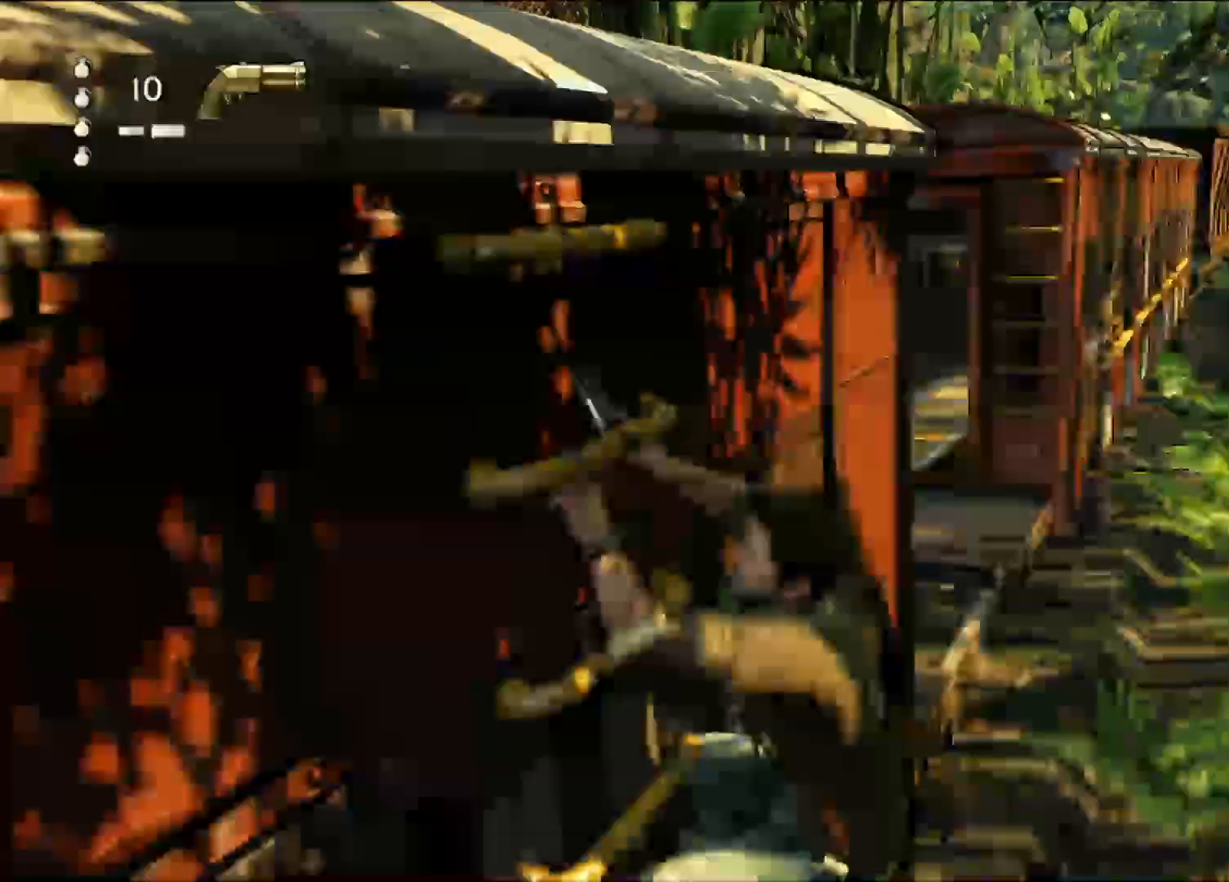
{"dt_ms": 1000, "buttons": [], "left_stick": "up-left", "right_stick": "center", "events": [[200, "L1", "down"], [217, "L1", "up"], [550, "right_stick", "down"], [600, "right_stick", "center"], [967, "left_stick", "up-left"]]}
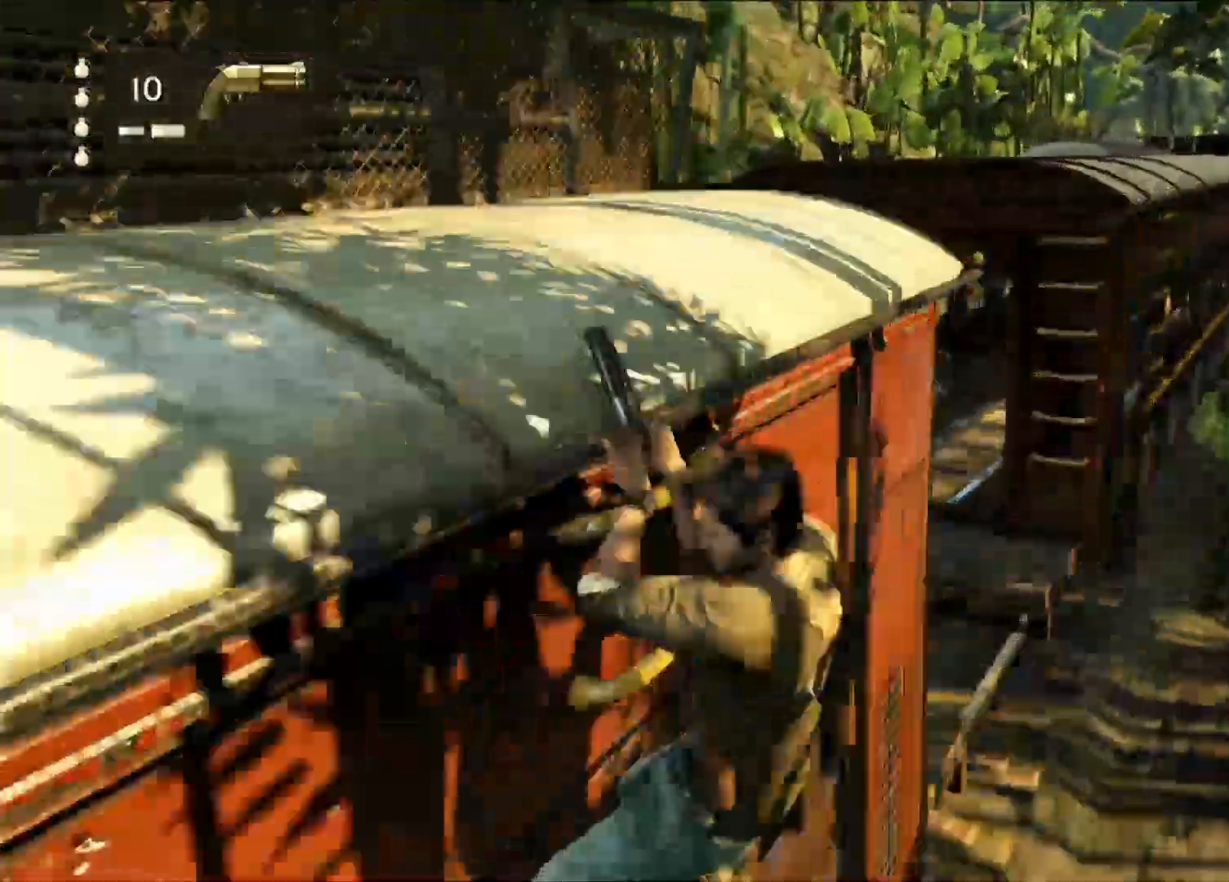
{"dt_ms": 500, "buttons": ["CROSS"], "left_stick": "up-left", "right_stick": "center", "events": [[183, "CROSS", "down"], [200, "CROSS", "up"], [450, "CROSS", "down"]]}
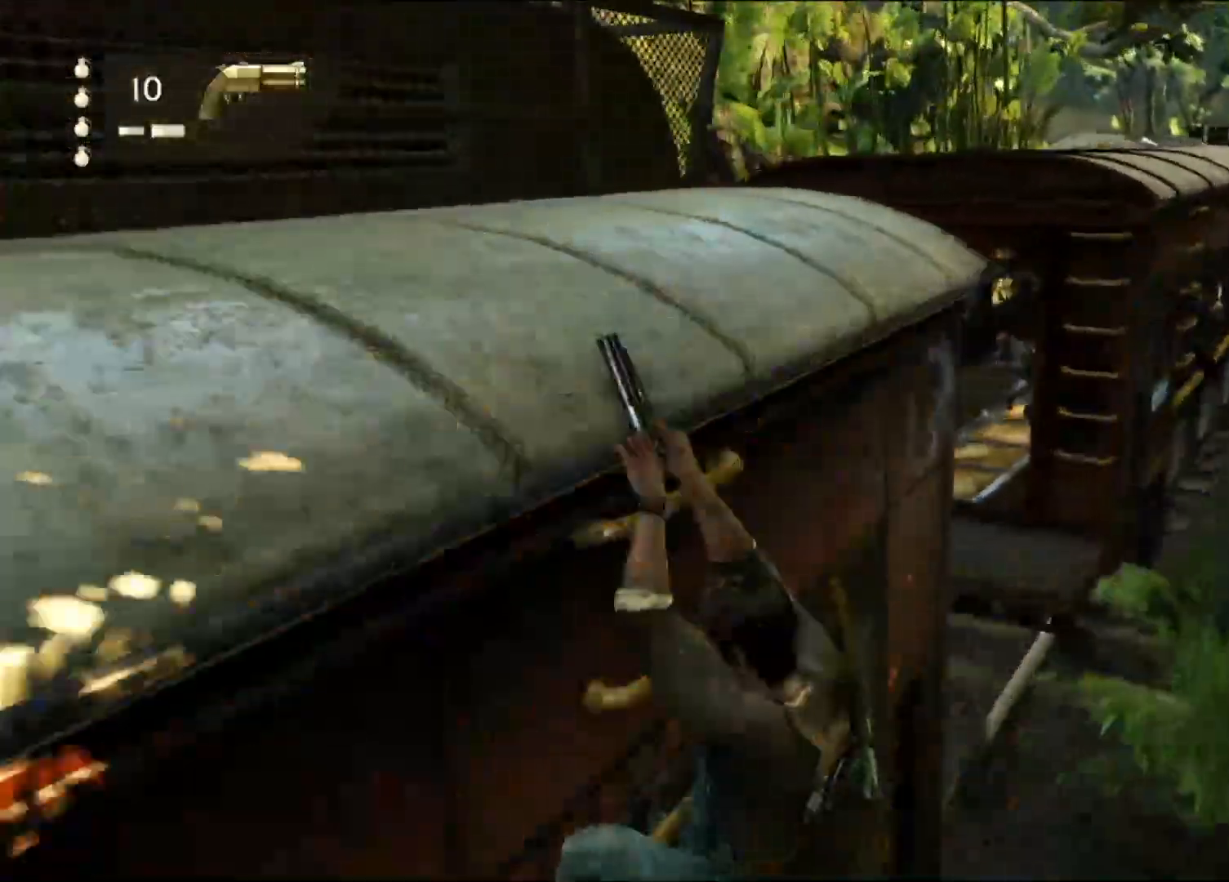
{"dt_ms": 500, "buttons": [], "left_stick": "left", "right_stick": "center", "events": [[100, "CROSS", "up"], [467, "left_stick", "left"]]}
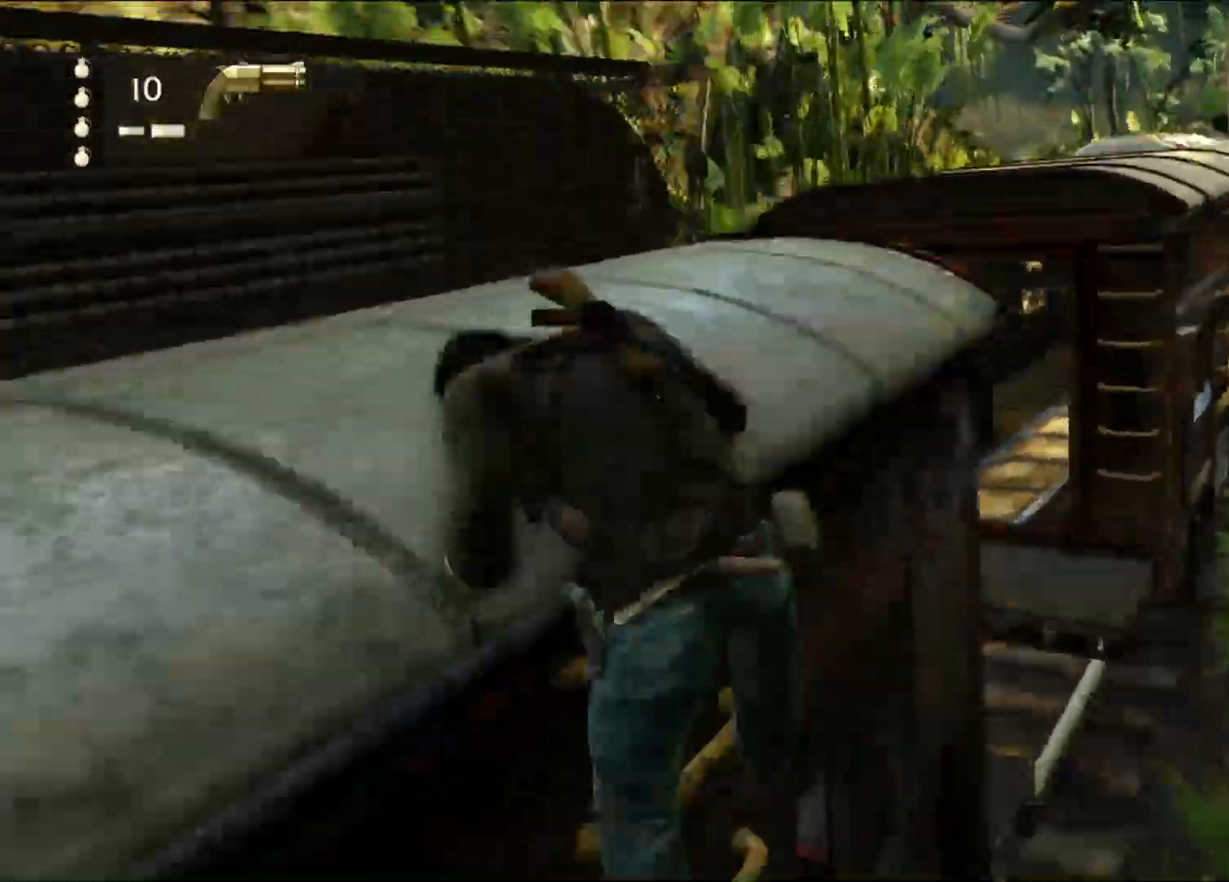
{"dt_ms": 500, "buttons": [], "left_stick": "left", "right_stick": "left", "events": [[133, "right_stick", "down-left"], [483, "right_stick", "left"]]}